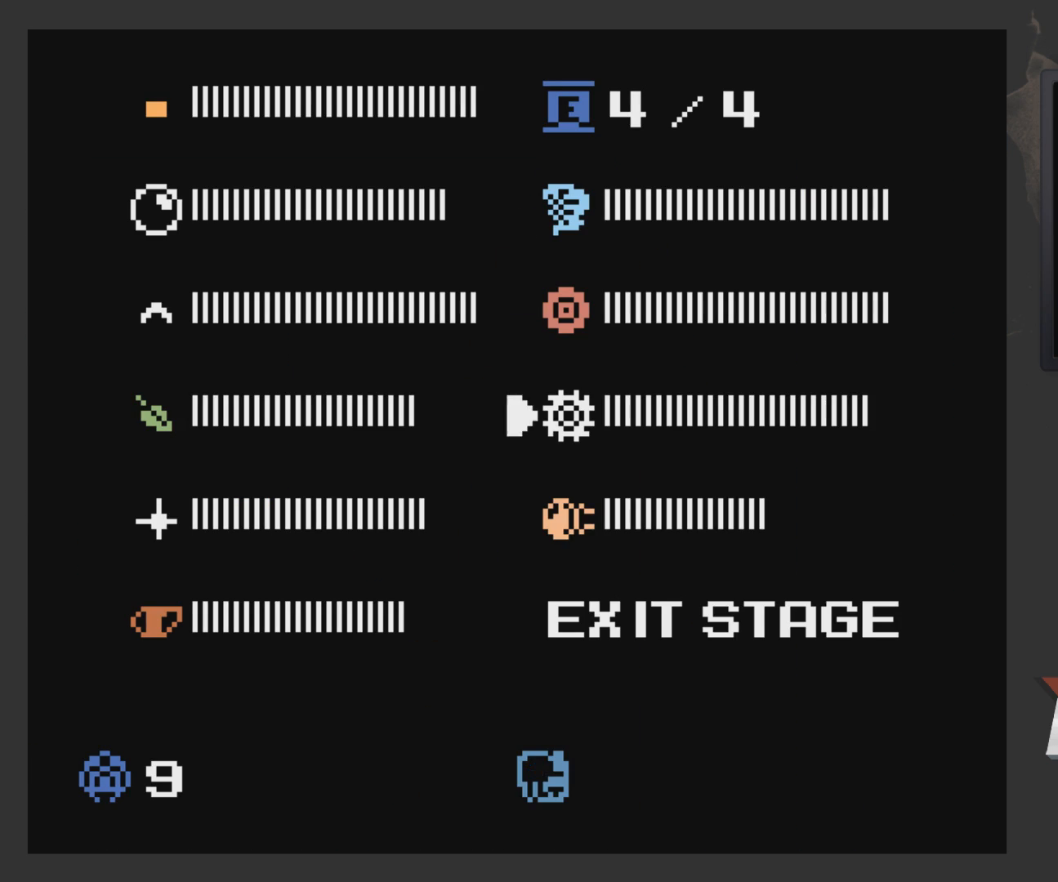
Gameplay with a controller (Xbox layout); each line is a JSON object with the inputs held at the frame after it. "events" lists button and stick changes between this image and that frame as [ms after this image, input, new state], when the widget could be followed in between.
{"buttons": [], "left_stick": "center", "right_stick": "center", "events": [[283, "DPAD_UP", "down"], [450, "DPAD_UP", "up"]]}
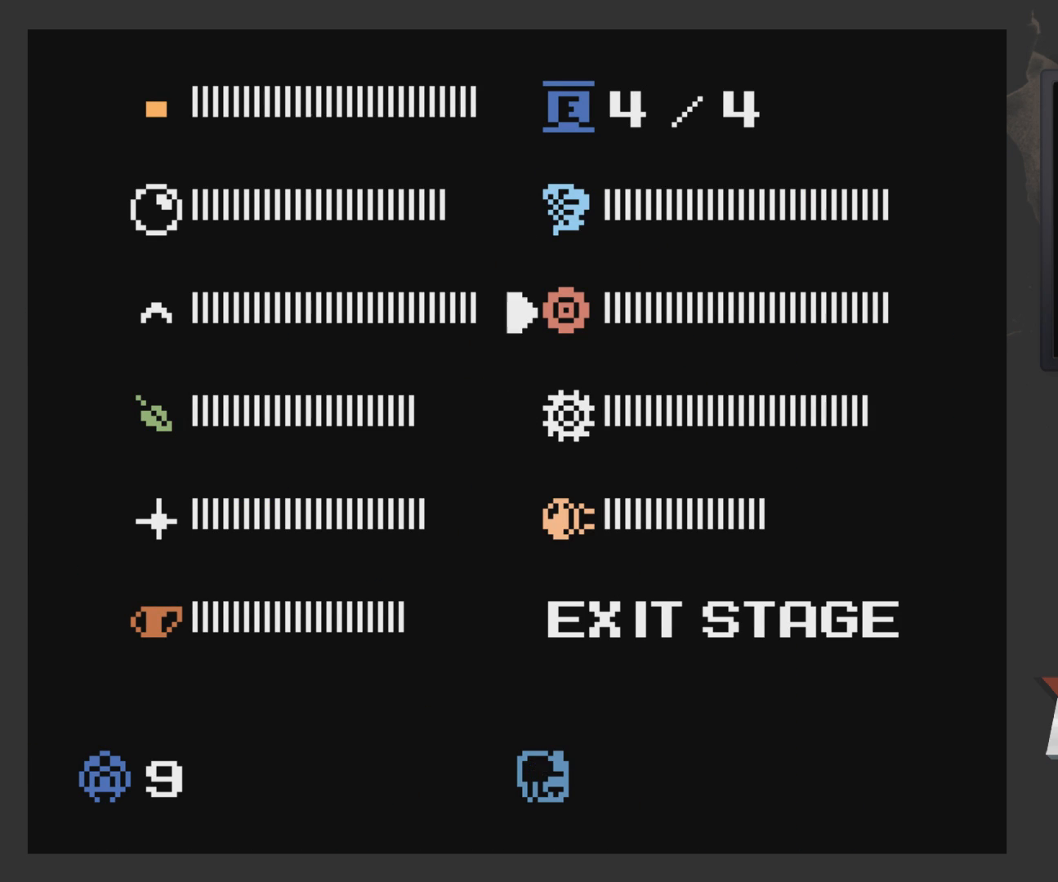
{"buttons": ["START"], "left_stick": "center", "right_stick": "center", "events": [[150, "DPAD_UP", "down"], [200, "DPAD_UP", "up"], [433, "START", "down"]]}
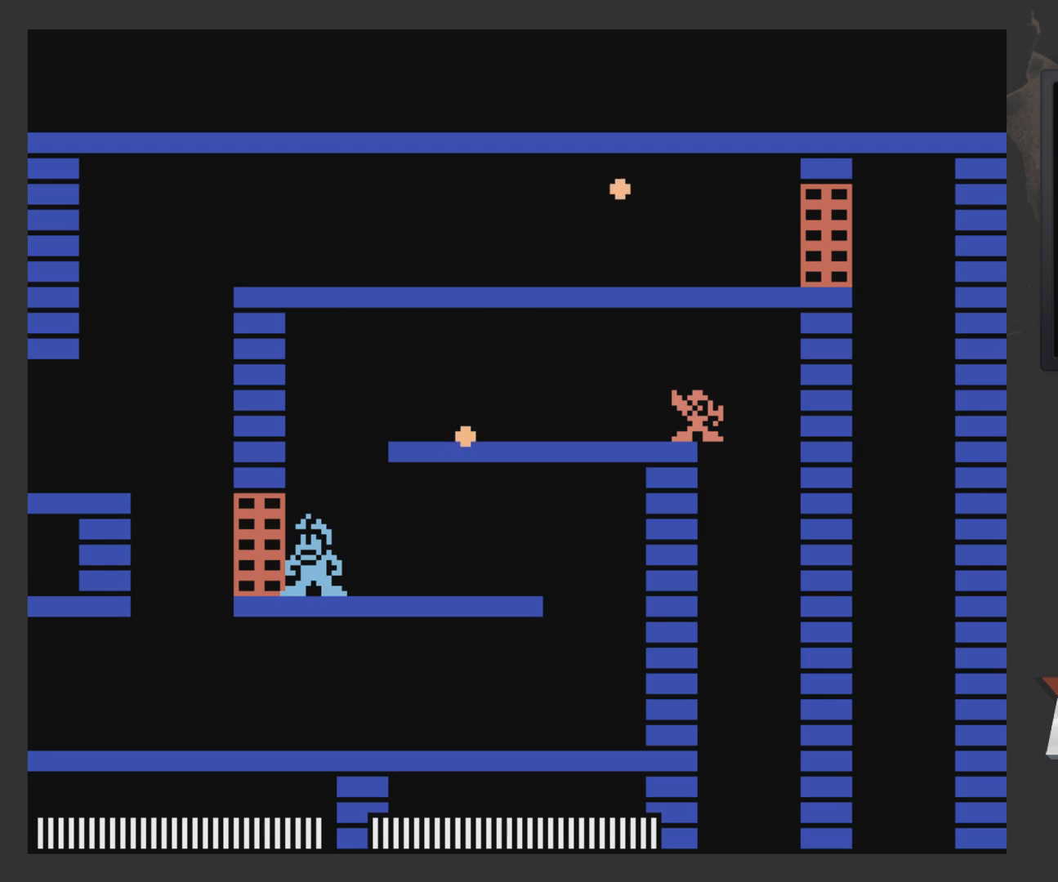
{"buttons": [], "left_stick": "center", "right_stick": "center", "events": [[50, "START", "up"], [100, "DPAD_LEFT", "down"], [250, "A", "down"], [350, "A", "up"], [350, "DPAD_LEFT", "up"]]}
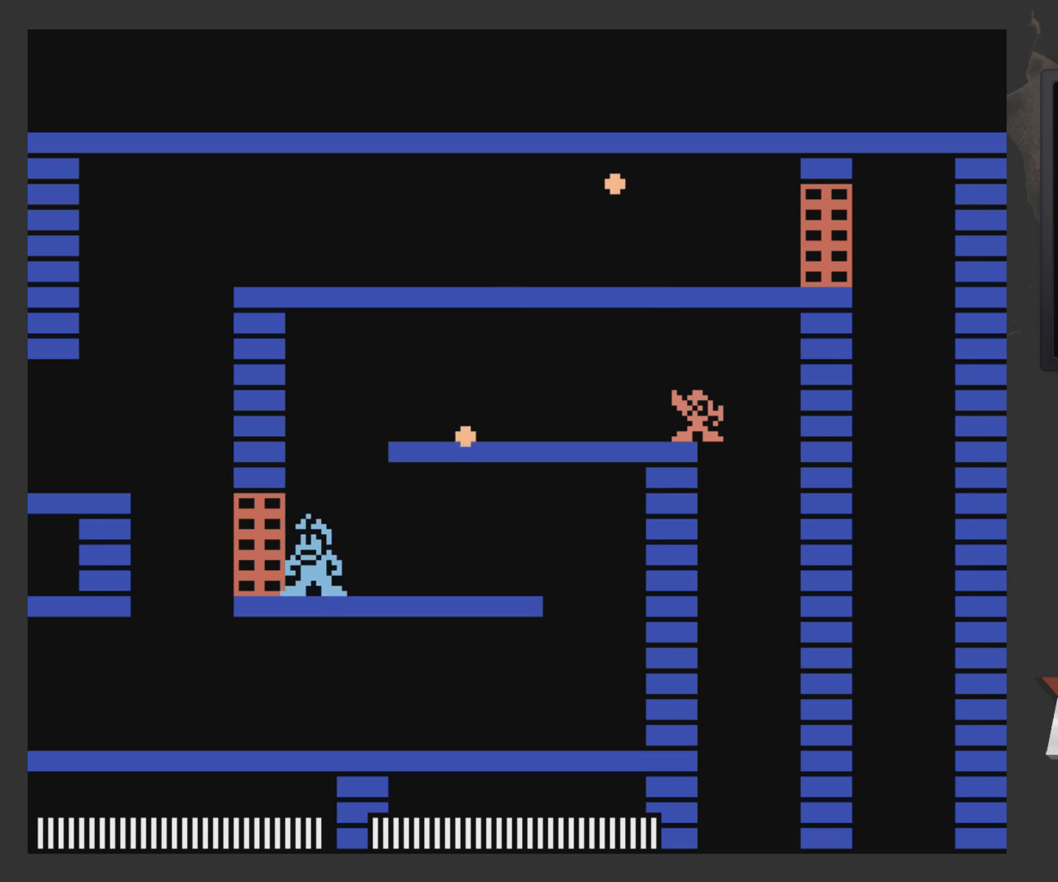
{"buttons": ["DPAD_RIGHT"], "left_stick": "center", "right_stick": "center", "events": [[50, "DPAD_RIGHT", "down"], [100, "A", "down"], [150, "A", "up"]]}
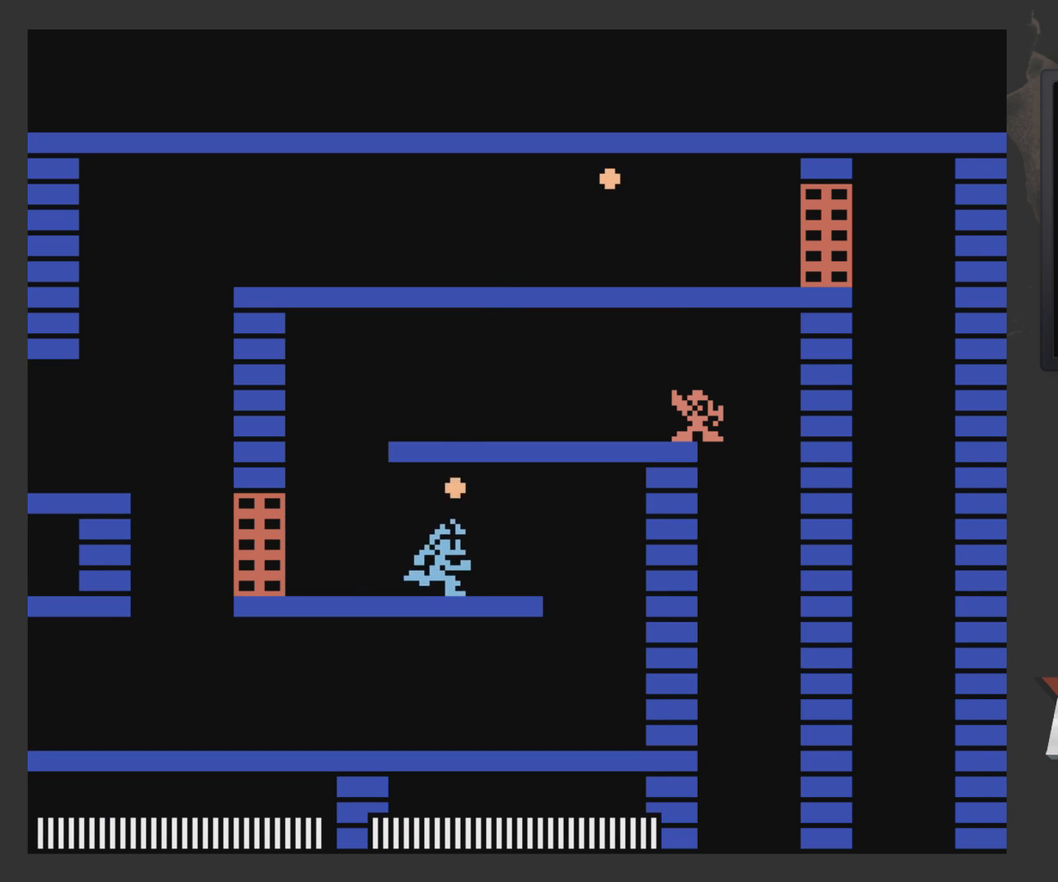
{"buttons": ["DPAD_RIGHT"], "left_stick": "center", "right_stick": "center", "events": []}
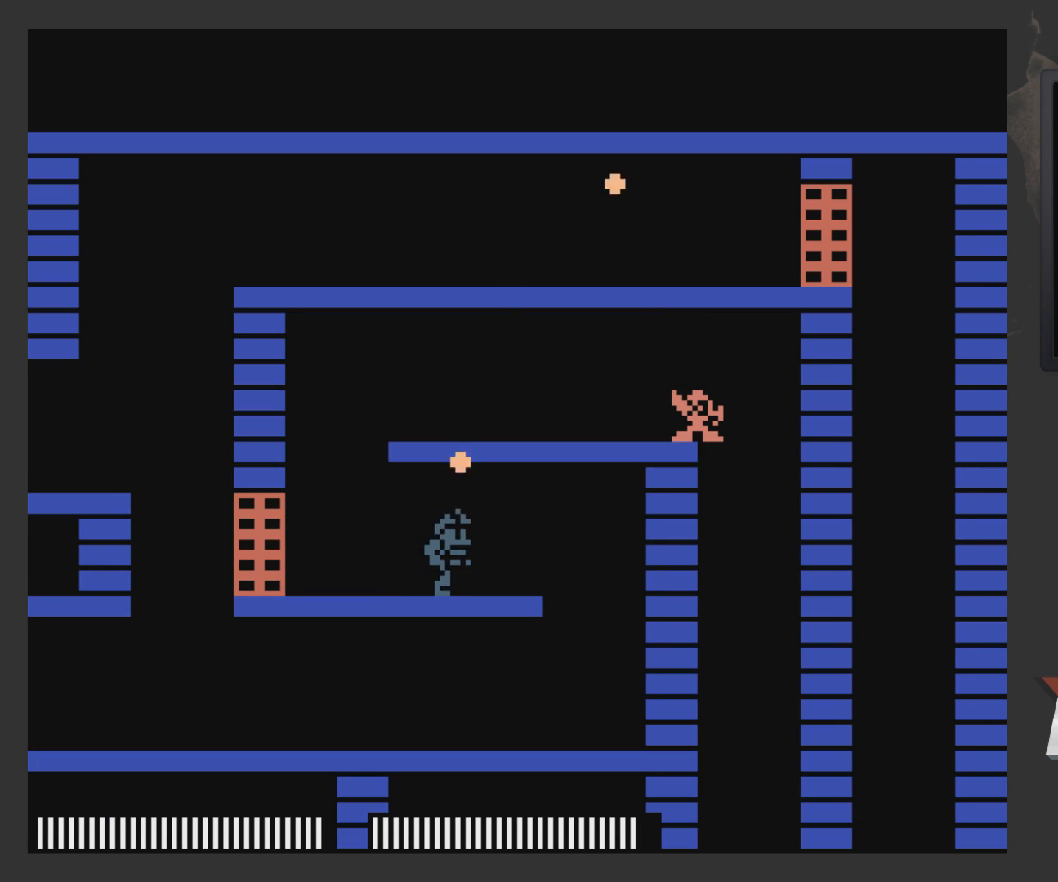
{"buttons": ["DPAD_RIGHT"], "left_stick": "center", "right_stick": "center", "events": [[133, "X", "down"], [200, "X", "up"], [300, "DPAD_RIGHT", "up"], [450, "DPAD_RIGHT", "down"]]}
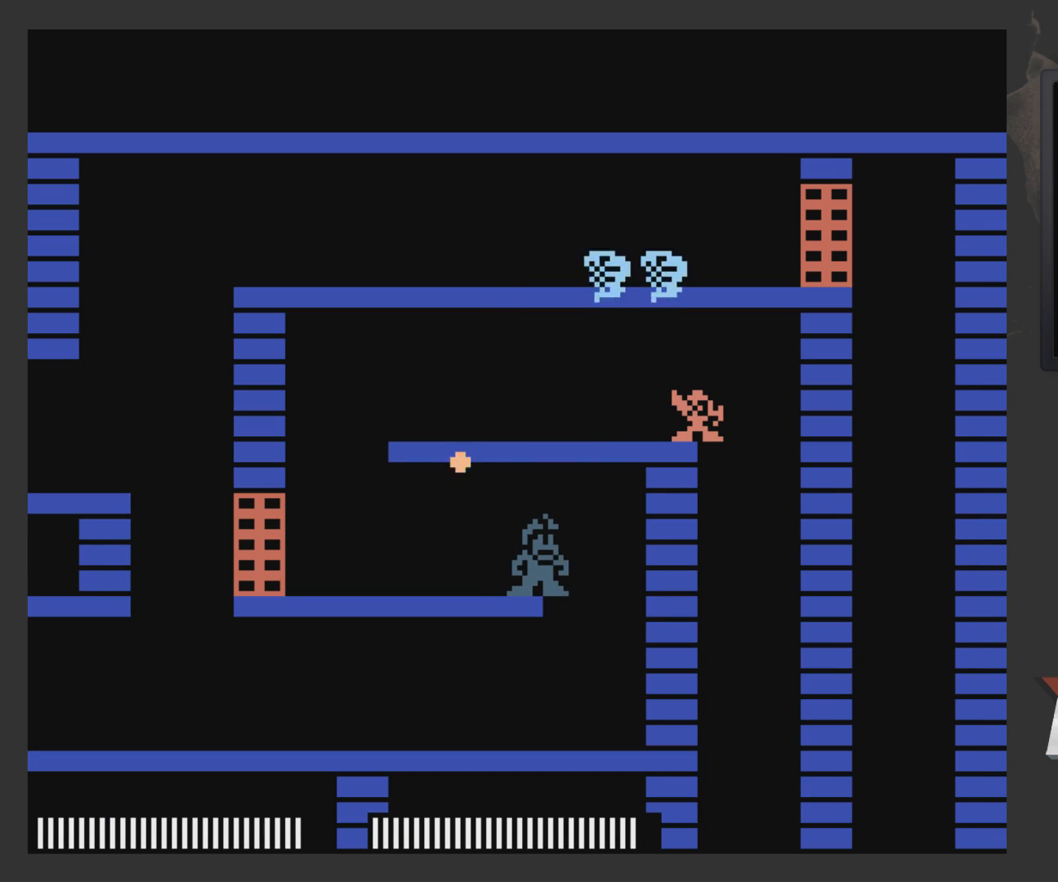
{"buttons": ["X"], "left_stick": "center", "right_stick": "center", "events": [[150, "DPAD_RIGHT", "up"], [350, "X", "down"], [450, "X", "up"], [500, "X", "down"]]}
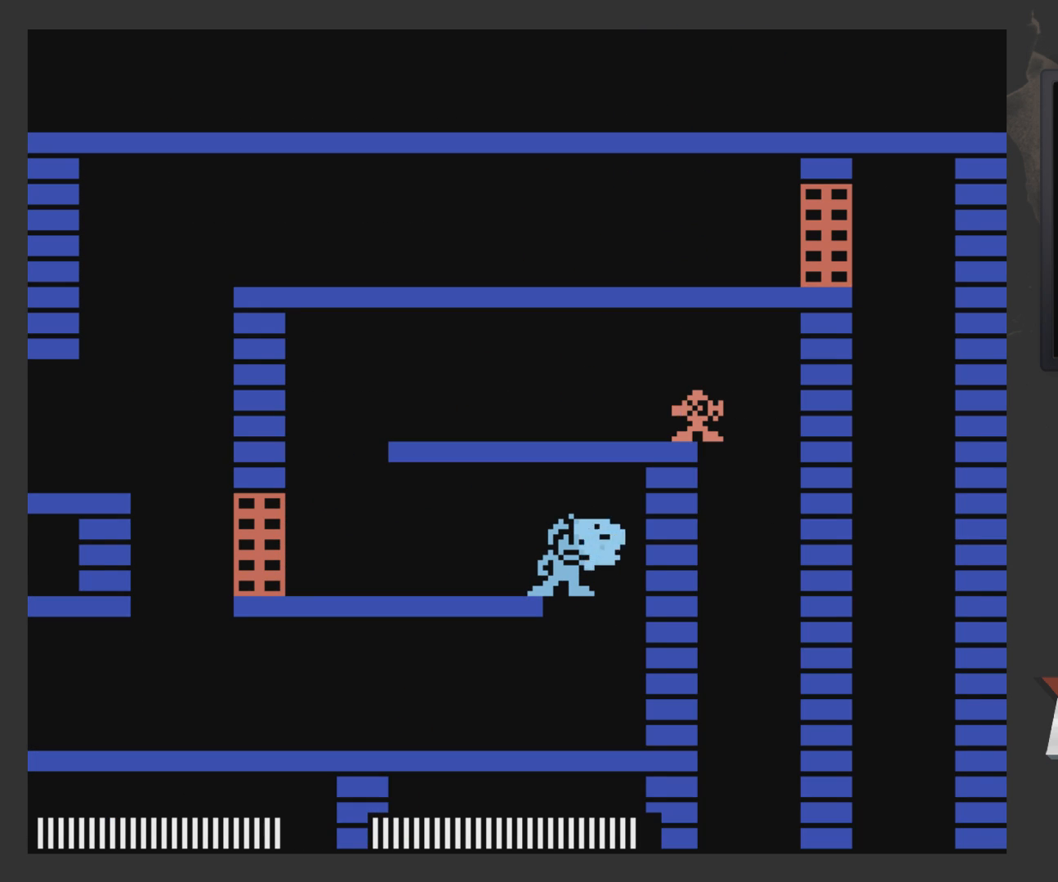
{"buttons": ["DPAD_LEFT"], "left_stick": "center", "right_stick": "center", "events": [[50, "X", "up"], [150, "X", "down"], [200, "X", "up"], [483, "DPAD_LEFT", "down"]]}
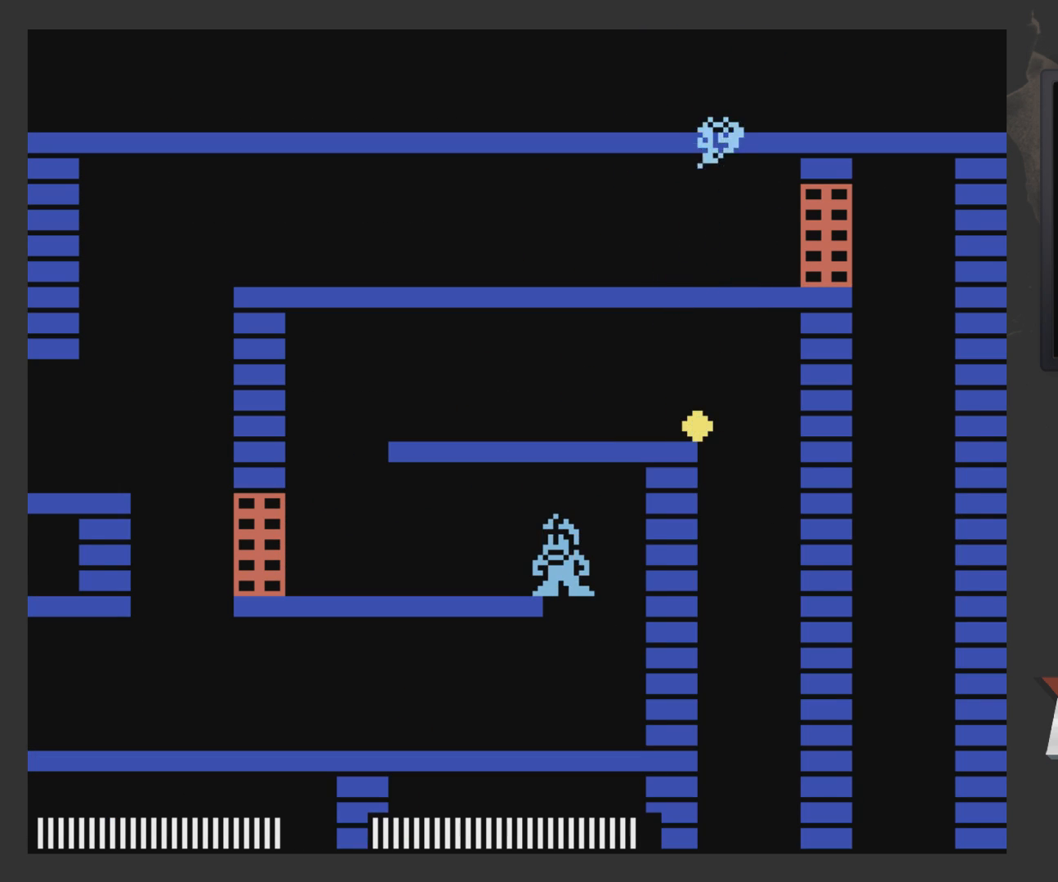
{"buttons": ["DPAD_LEFT"], "left_stick": "center", "right_stick": "center", "events": []}
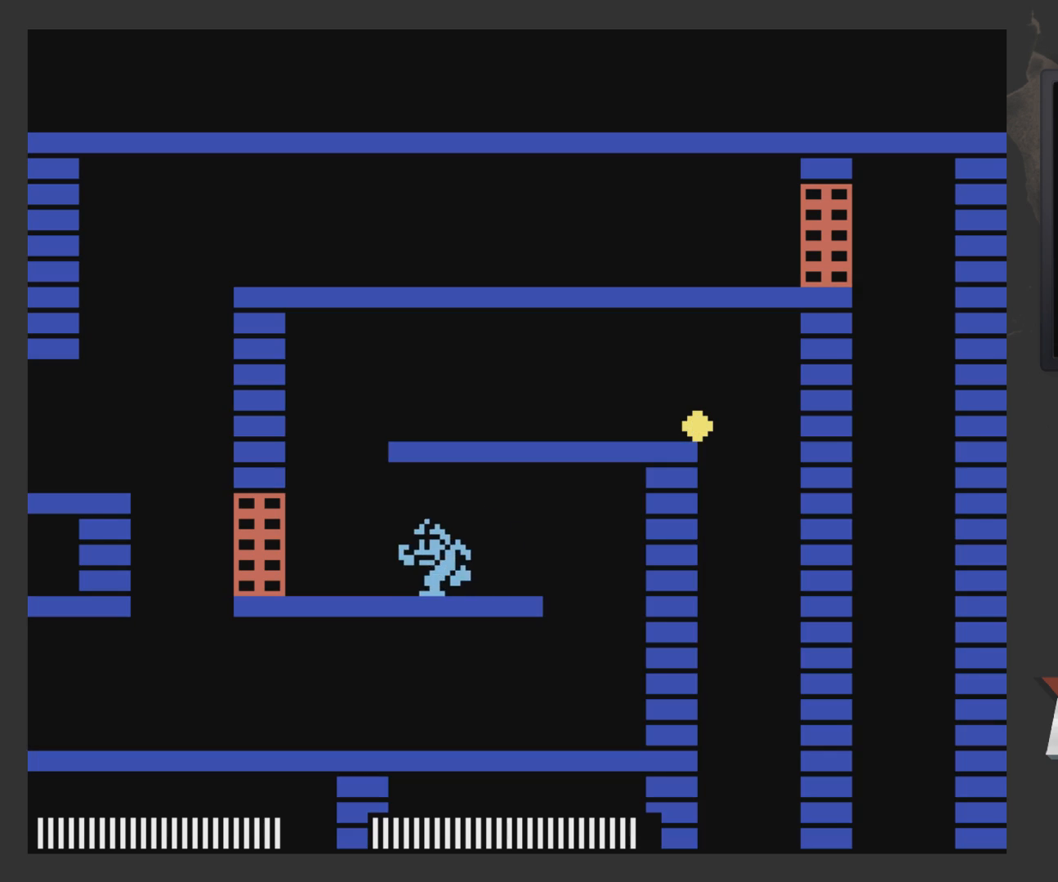
{"buttons": ["A", "DPAD_RIGHT"], "left_stick": "center", "right_stick": "center", "events": [[333, "A", "down"], [333, "DPAD_LEFT", "up"], [450, "DPAD_RIGHT", "down"]]}
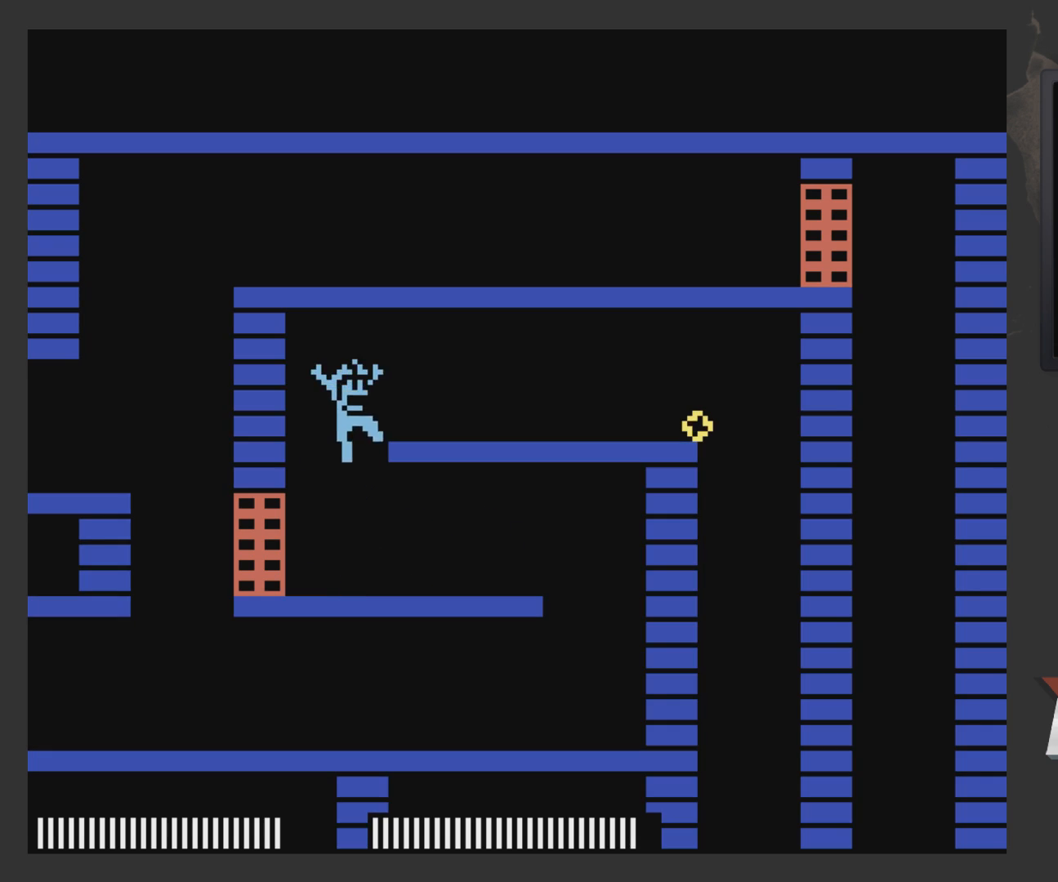
{"buttons": ["DPAD_RIGHT"], "left_stick": "center", "right_stick": "center", "events": [[450, "A", "up"]]}
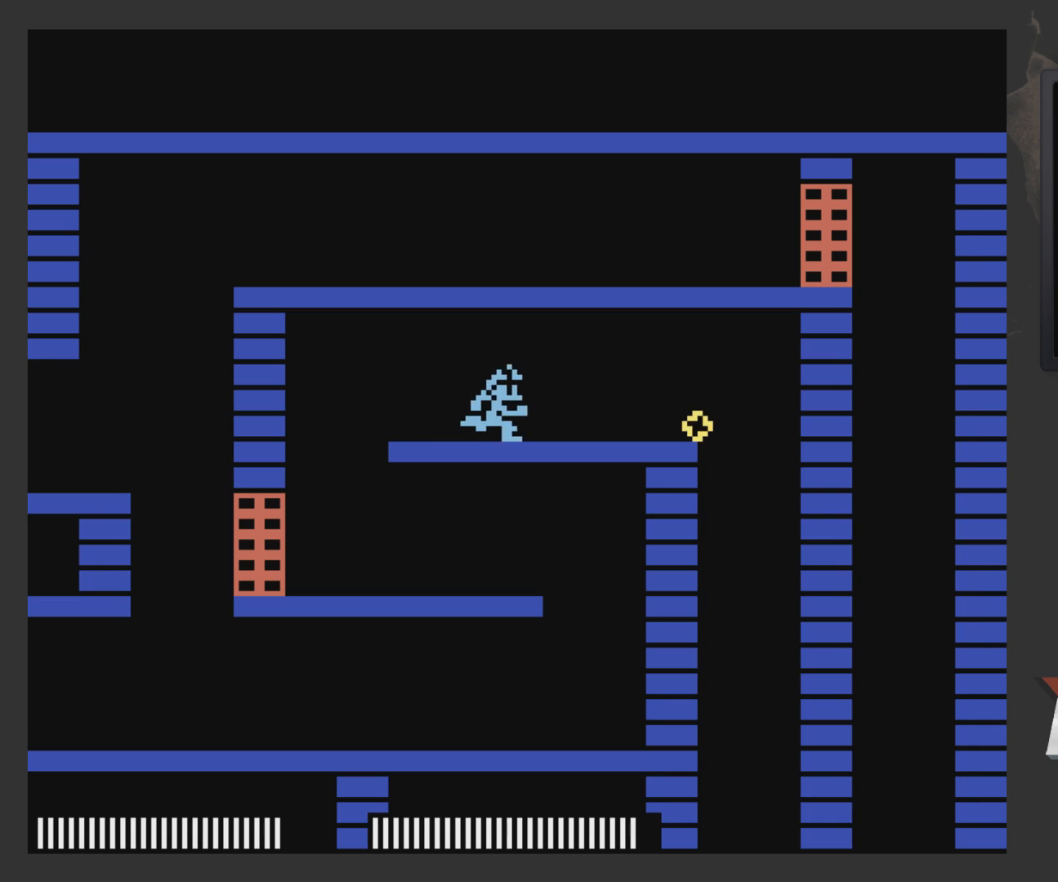
{"buttons": ["DPAD_RIGHT"], "left_stick": "center", "right_stick": "center", "events": []}
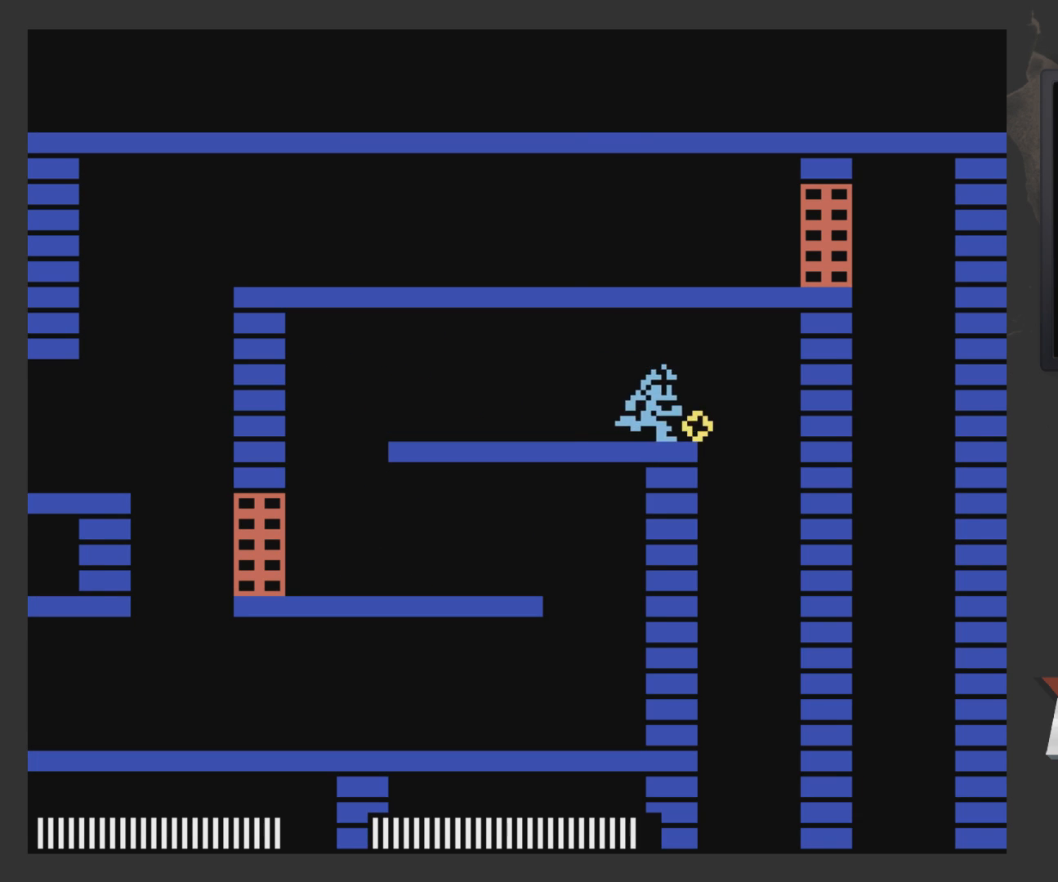
{"buttons": ["DPAD_LEFT"], "left_stick": "center", "right_stick": "center", "events": [[400, "DPAD_RIGHT", "up"], [467, "DPAD_LEFT", "down"]]}
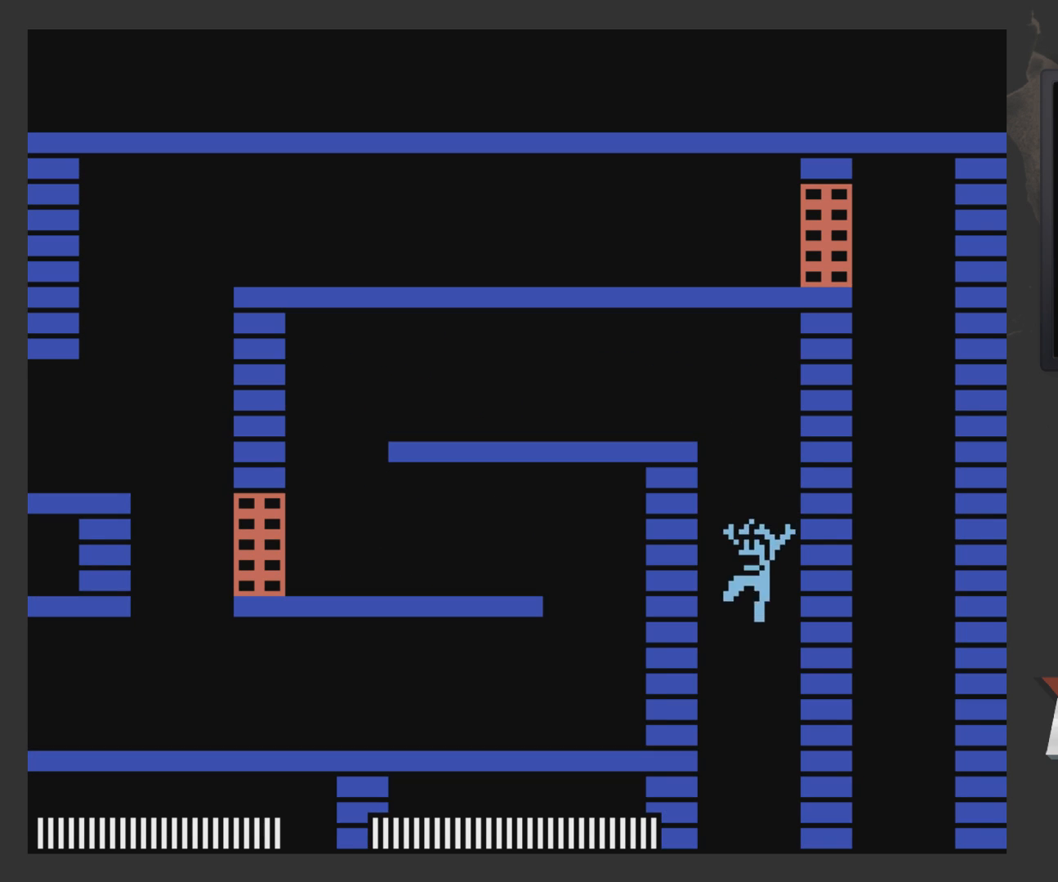
{"buttons": [], "left_stick": "center", "right_stick": "center", "events": [[67, "DPAD_LEFT", "up"]]}
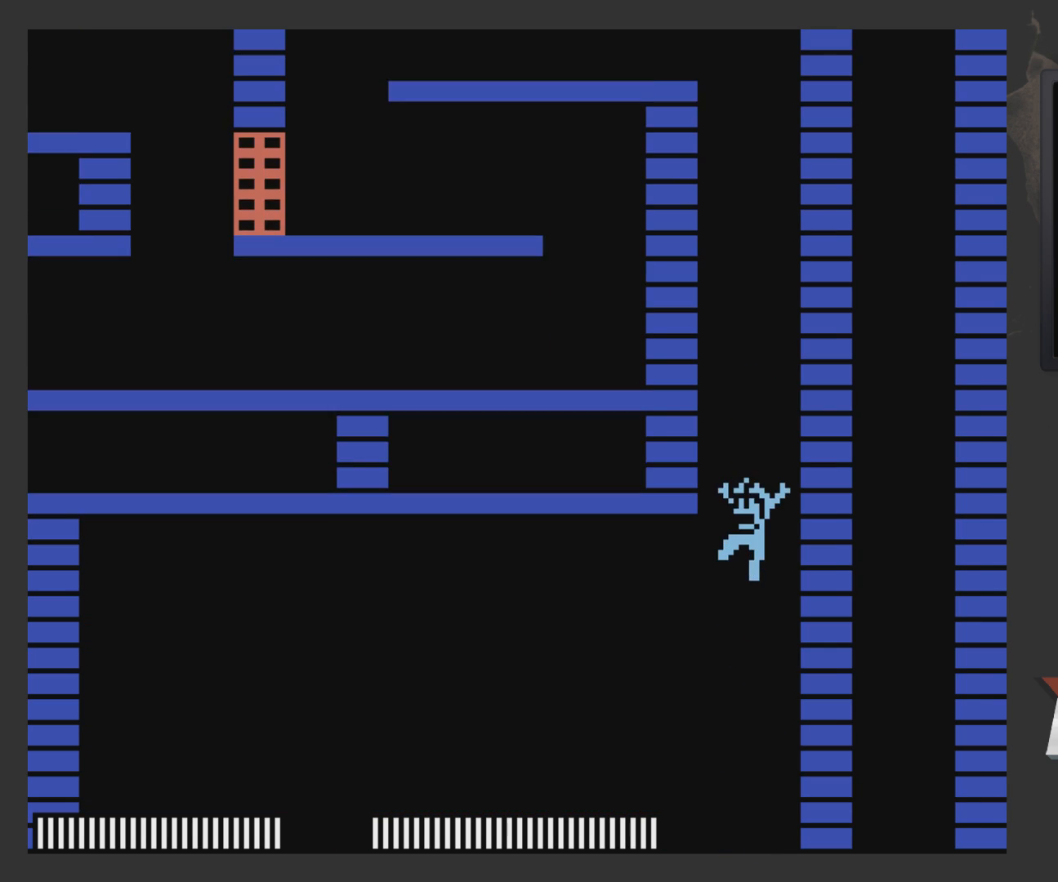
{"buttons": [], "left_stick": "center", "right_stick": "center", "events": []}
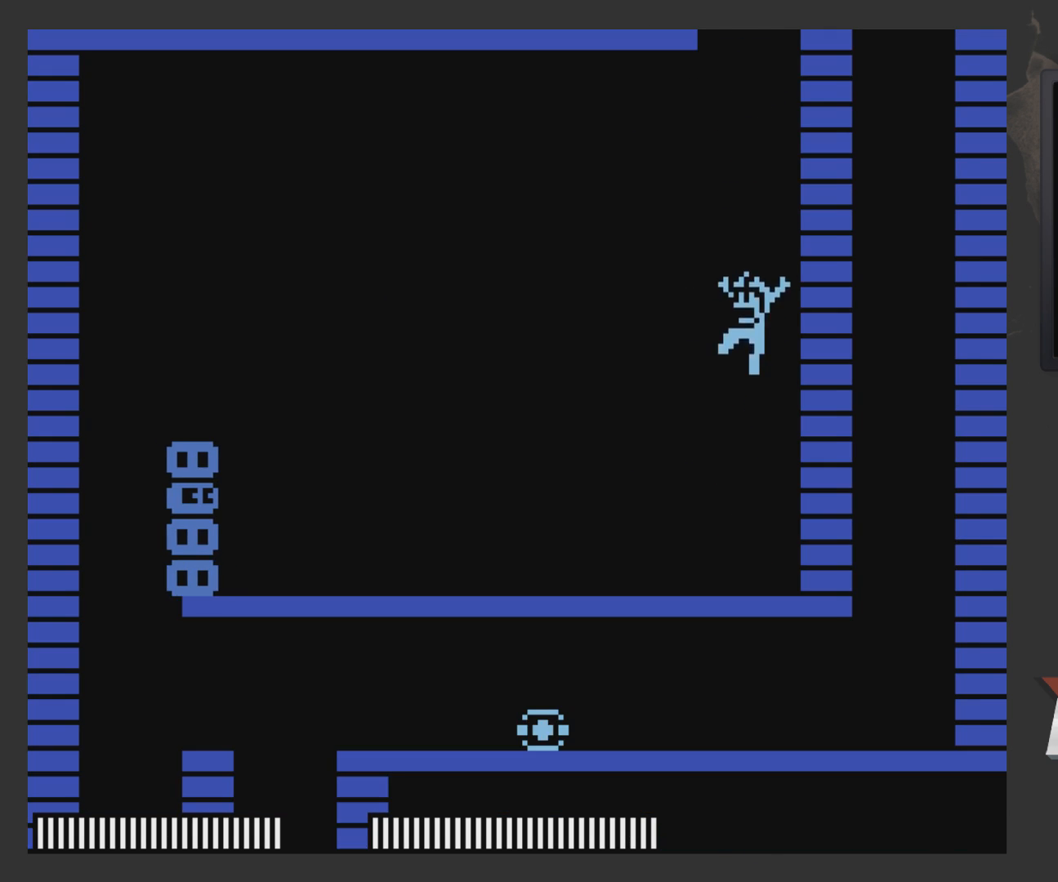
{"buttons": [], "left_stick": "center", "right_stick": "center", "events": [[100, "DPAD_LEFT", "down"], [450, "DPAD_LEFT", "up"]]}
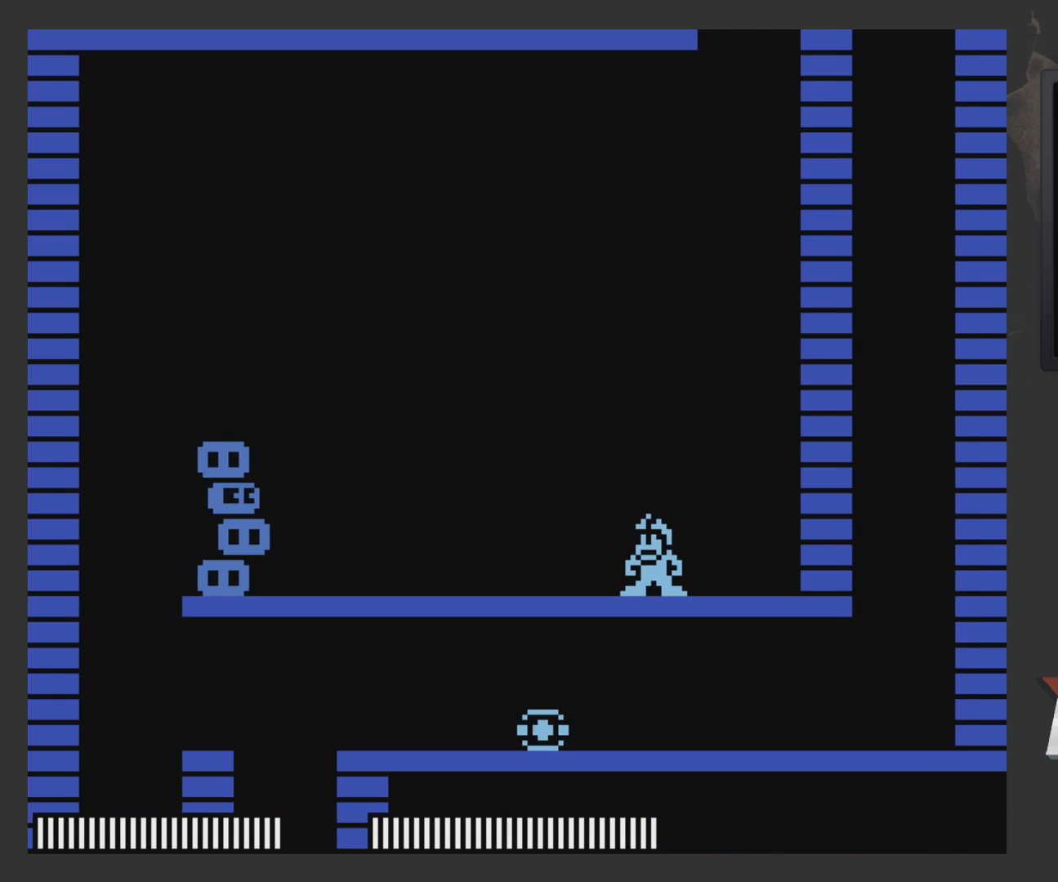
{"buttons": ["START"], "left_stick": "center", "right_stick": "center", "events": [[300, "START", "down"]]}
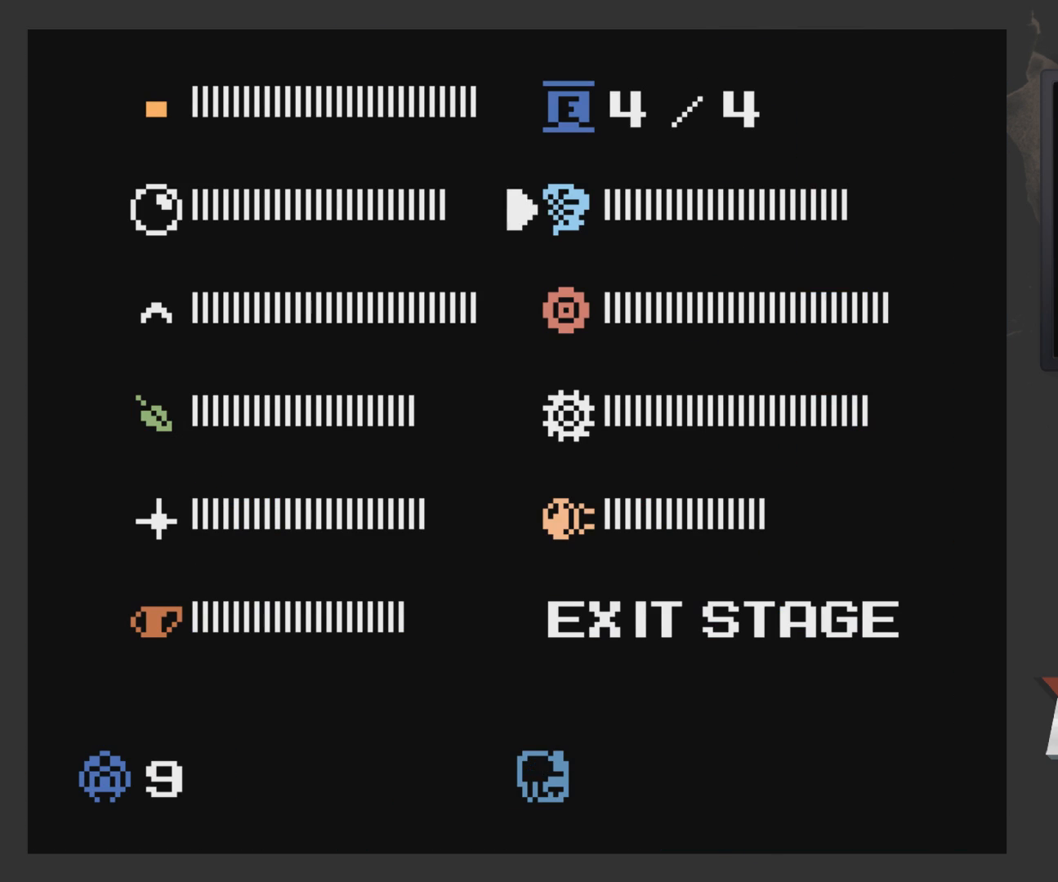
{"buttons": [], "left_stick": "center", "right_stick": "center", "events": [[17, "START", "up"], [300, "DPAD_LEFT", "down"], [417, "DPAD_LEFT", "up"]]}
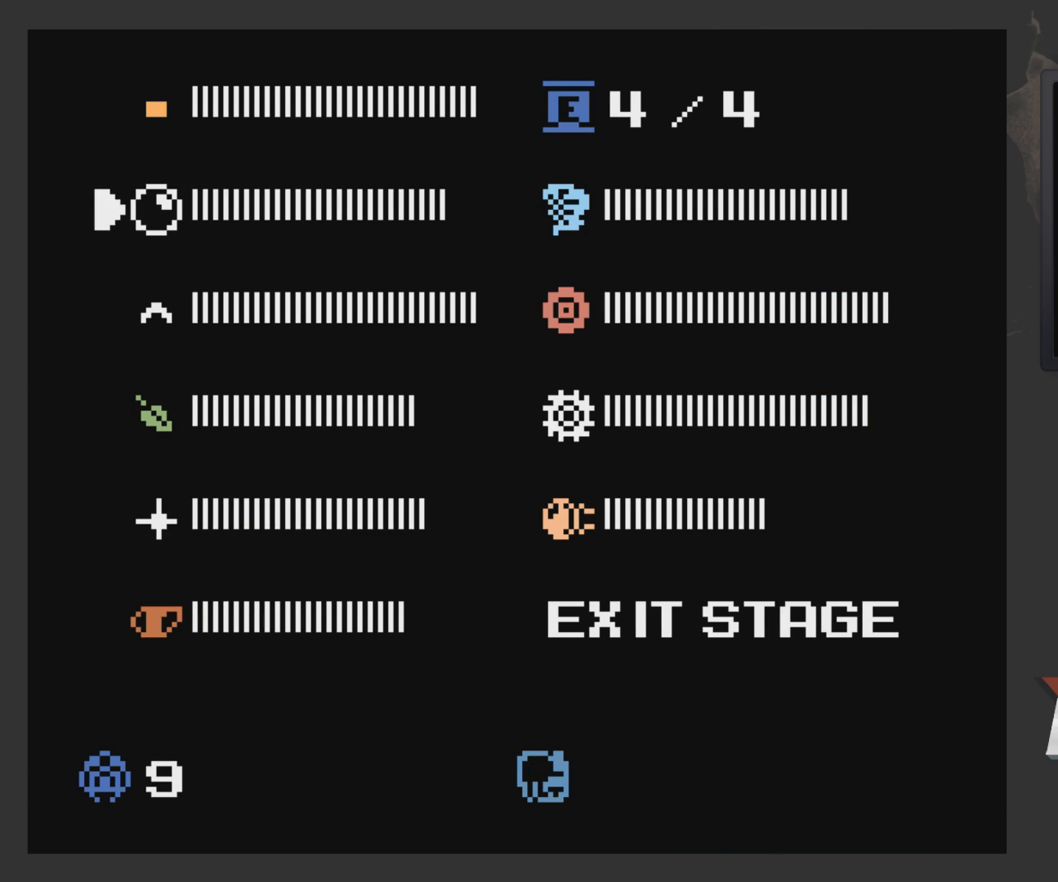
{"buttons": [], "left_stick": "center", "right_stick": "center", "events": [[67, "DPAD_UP", "down"], [167, "DPAD_UP", "up"]]}
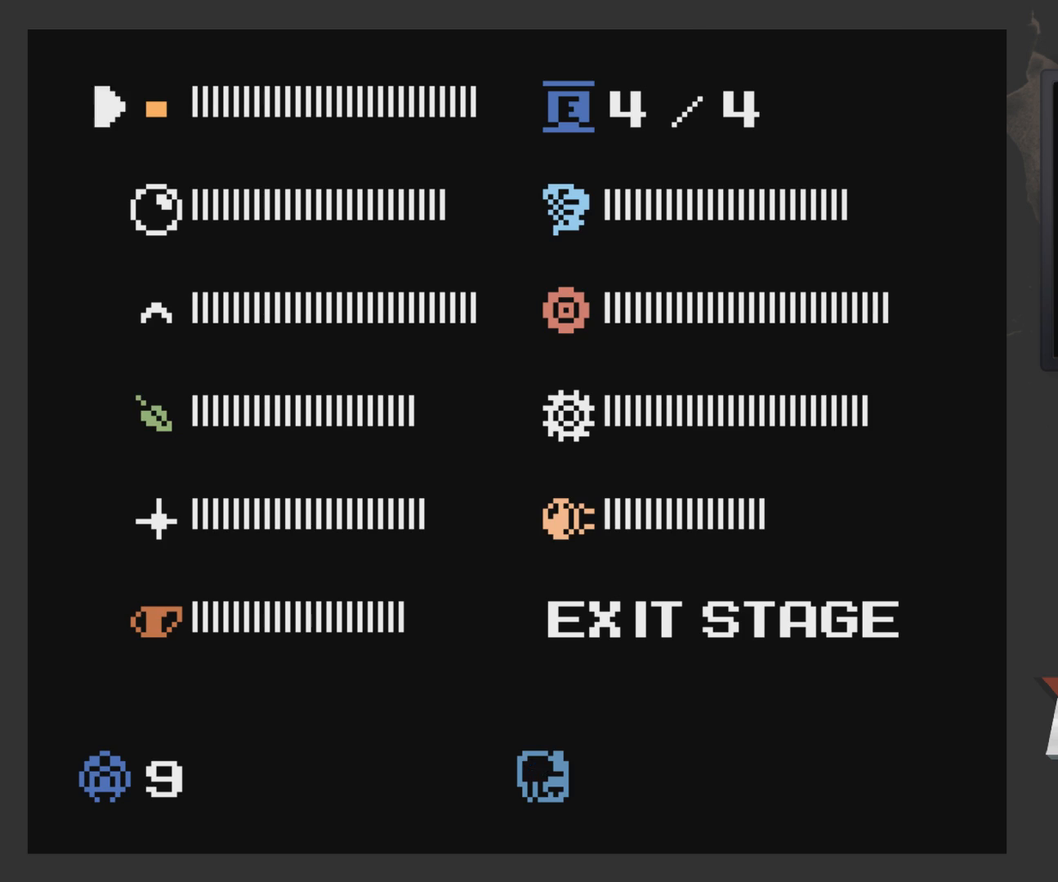
{"buttons": ["A"], "left_stick": "center", "right_stick": "center", "events": [[67, "START", "down"], [217, "START", "up"], [500, "A", "down"]]}
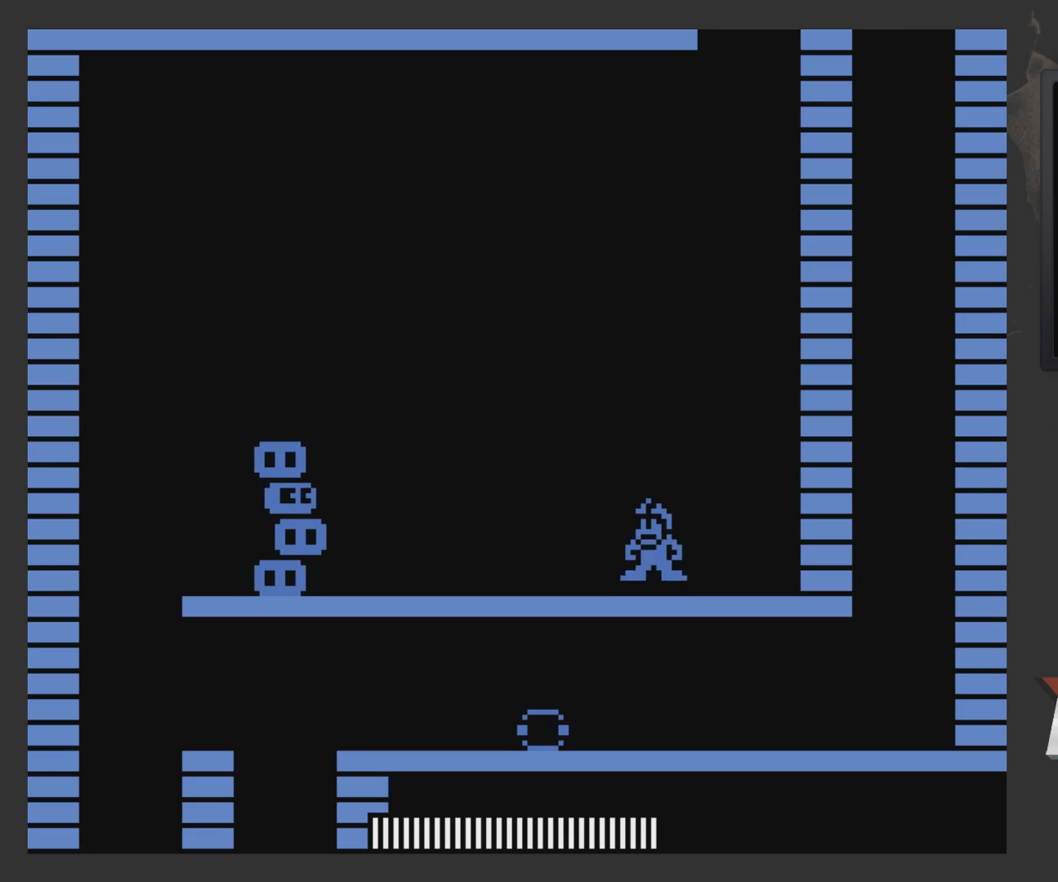
{"buttons": ["DPAD_RIGHT"], "left_stick": "center", "right_stick": "center", "events": [[67, "A", "up"], [117, "X", "down"], [167, "X", "up"], [317, "DPAD_RIGHT", "down"]]}
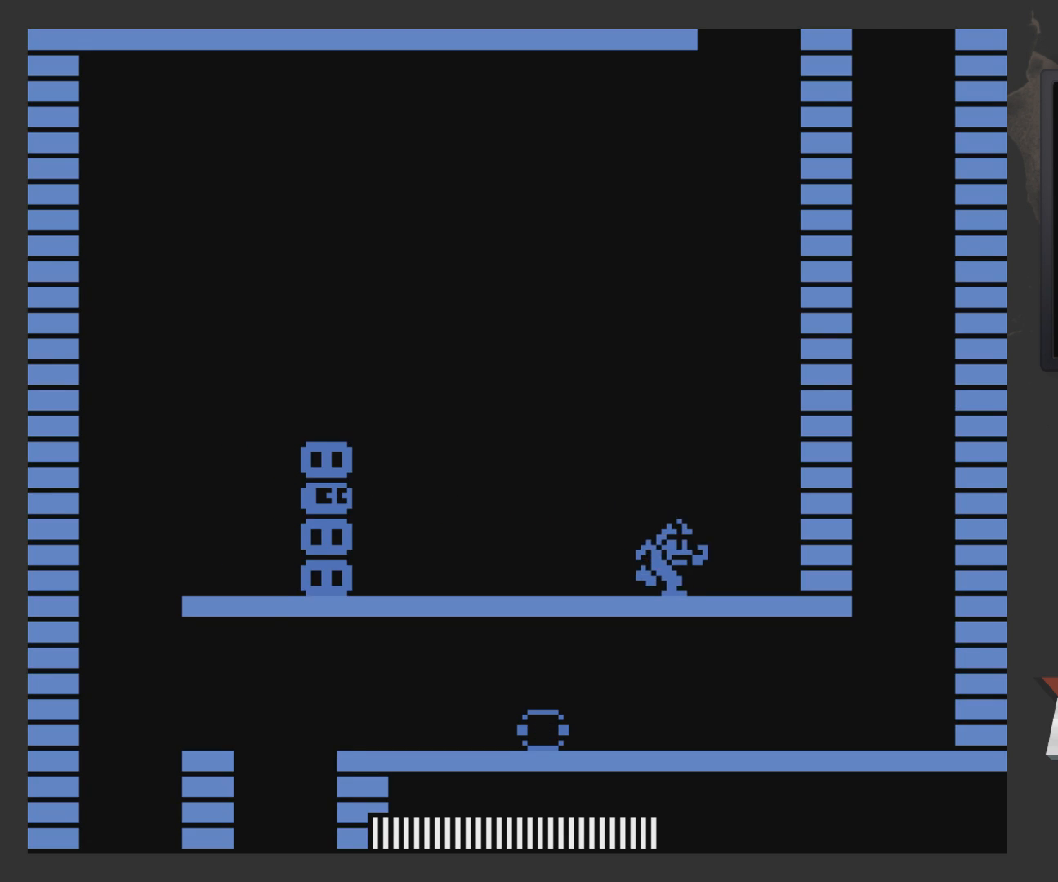
{"buttons": [], "left_stick": "center", "right_stick": "center", "events": [[217, "DPAD_RIGHT", "up"], [267, "A", "down"], [267, "DPAD_LEFT", "down"], [317, "A", "up"], [367, "DPAD_LEFT", "up"], [417, "X", "down"], [467, "X", "up"]]}
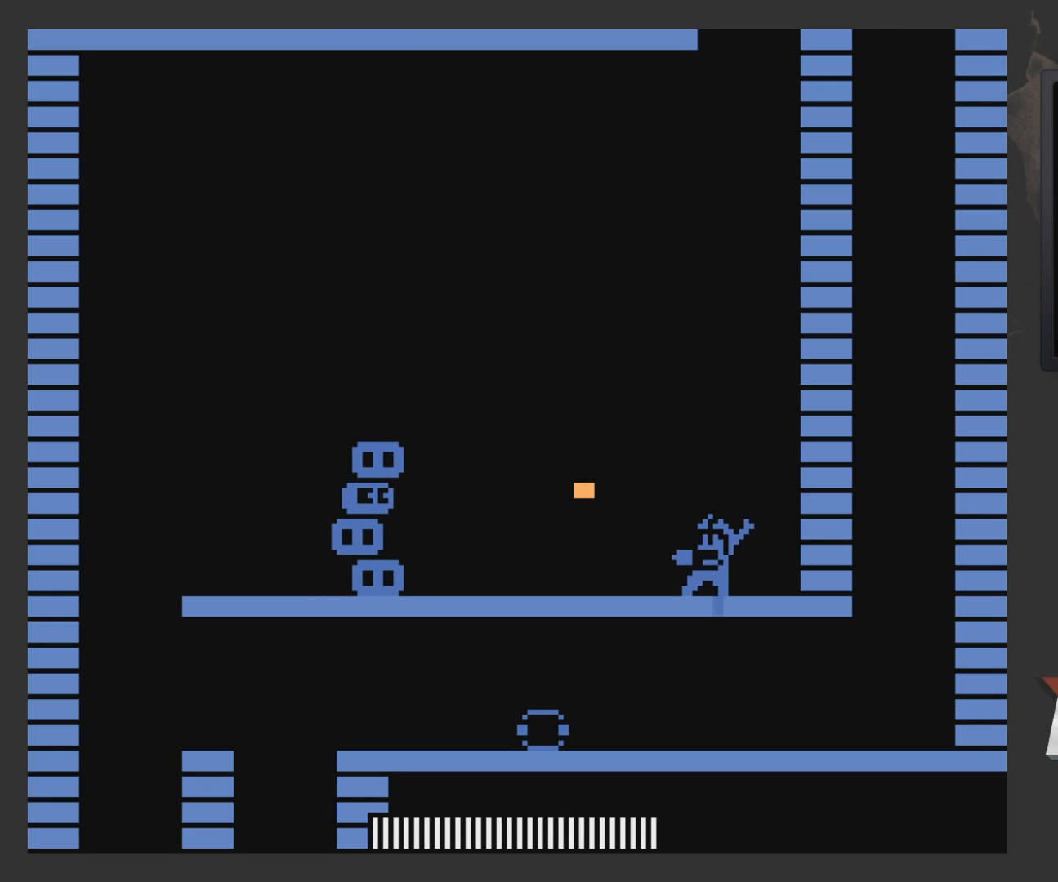
{"buttons": [], "left_stick": "center", "right_stick": "center", "events": [[417, "A", "down"], [467, "A", "up"]]}
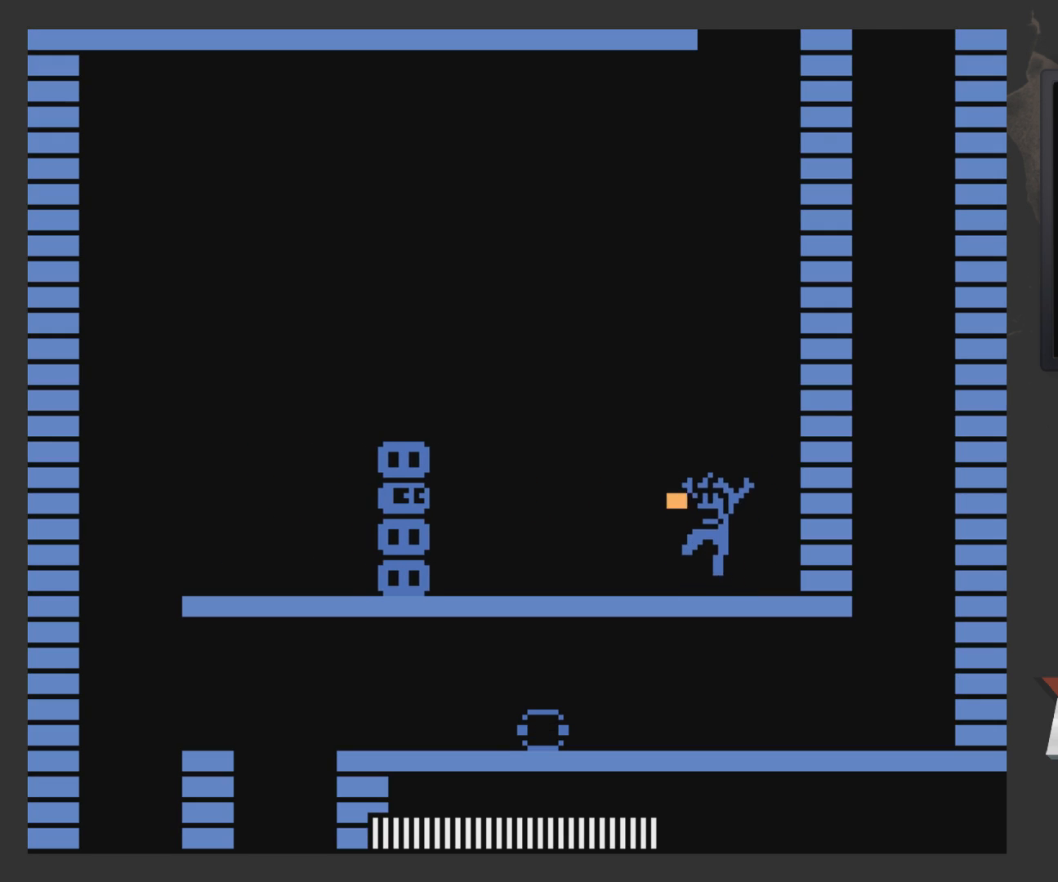
{"buttons": ["X"], "left_stick": "center", "right_stick": "center", "events": [[17, "A", "down"], [17, "X", "down"], [67, "A", "up"], [67, "X", "up"], [117, "X", "down"], [217, "X", "up"], [317, "A", "down"], [317, "X", "down"], [367, "A", "up"], [367, "X", "up"], [417, "X", "down"]]}
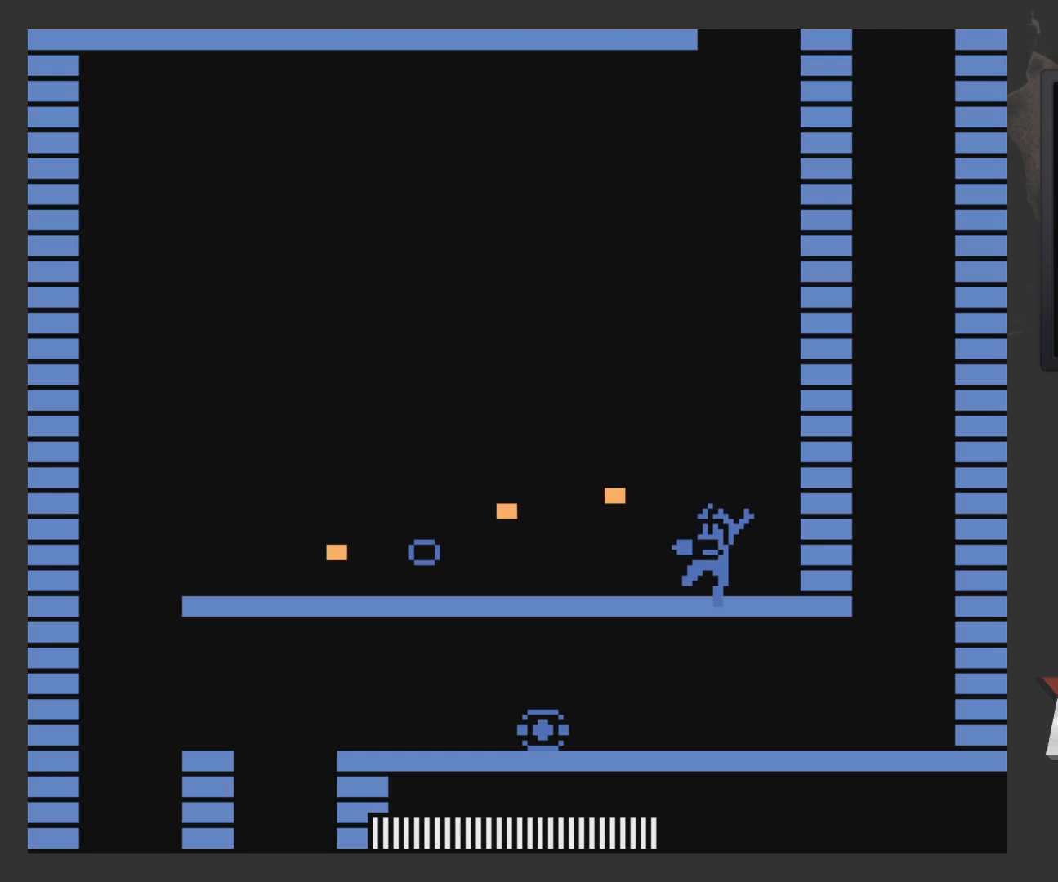
{"buttons": ["DPAD_LEFT"], "left_stick": "center", "right_stick": "center", "events": [[117, "X", "up"], [167, "A", "down"], [217, "X", "down"], [267, "A", "up"], [267, "DPAD_LEFT", "down"], [267, "X", "up"]]}
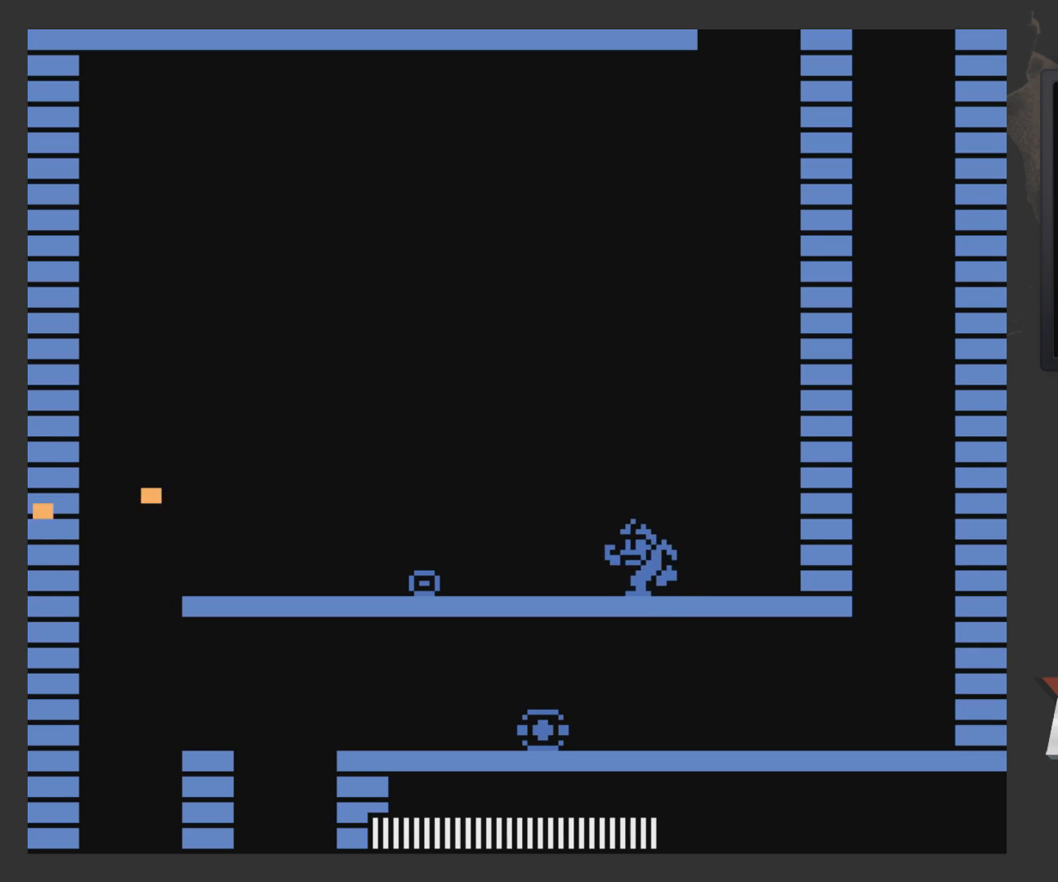
{"buttons": ["START"], "left_stick": "center", "right_stick": "center", "events": [[367, "DPAD_LEFT", "up"], [433, "START", "down"]]}
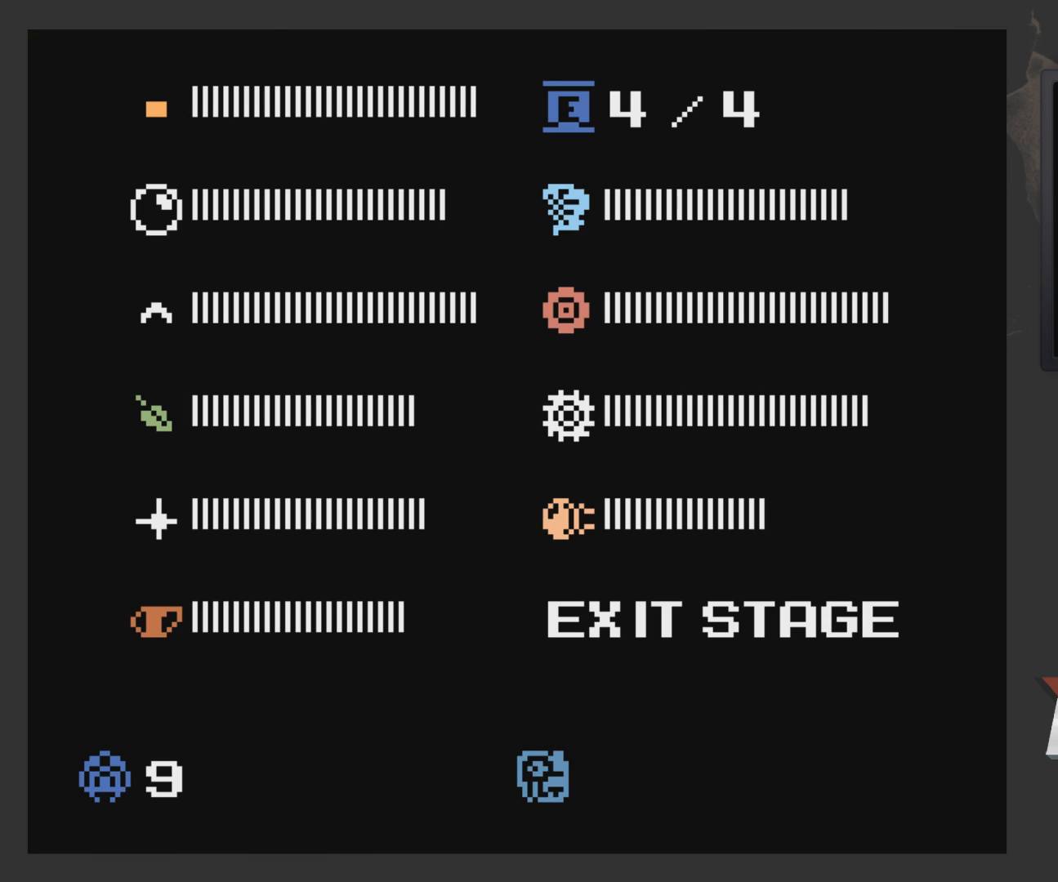
{"buttons": [], "left_stick": "center", "right_stick": "center", "events": [[33, "START", "up"]]}
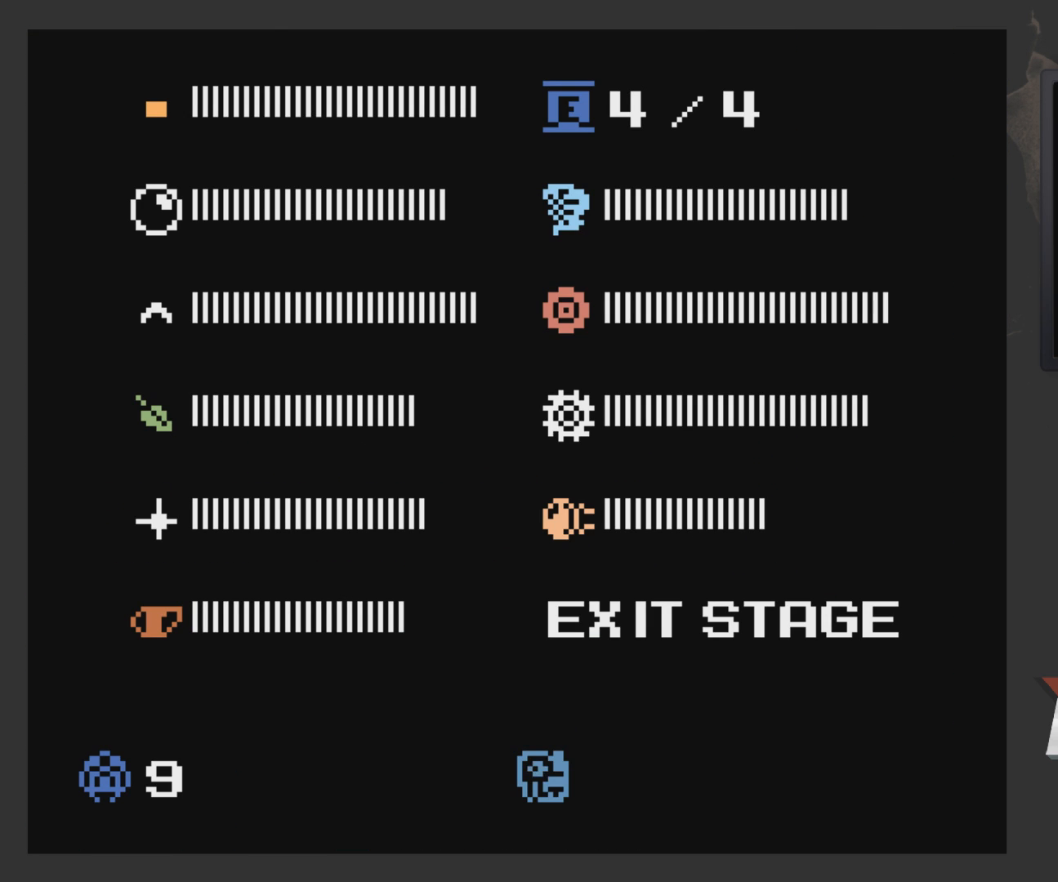
{"buttons": [], "left_stick": "center", "right_stick": "center", "events": [[33, "DPAD_RIGHT", "down"], [83, "DPAD_RIGHT", "up"], [133, "DPAD_DOWN", "down"], [233, "DPAD_DOWN", "up"], [283, "DPAD_DOWN", "down"], [333, "DPAD_DOWN", "up"], [433, "DPAD_DOWN", "down"], [483, "DPAD_DOWN", "up"]]}
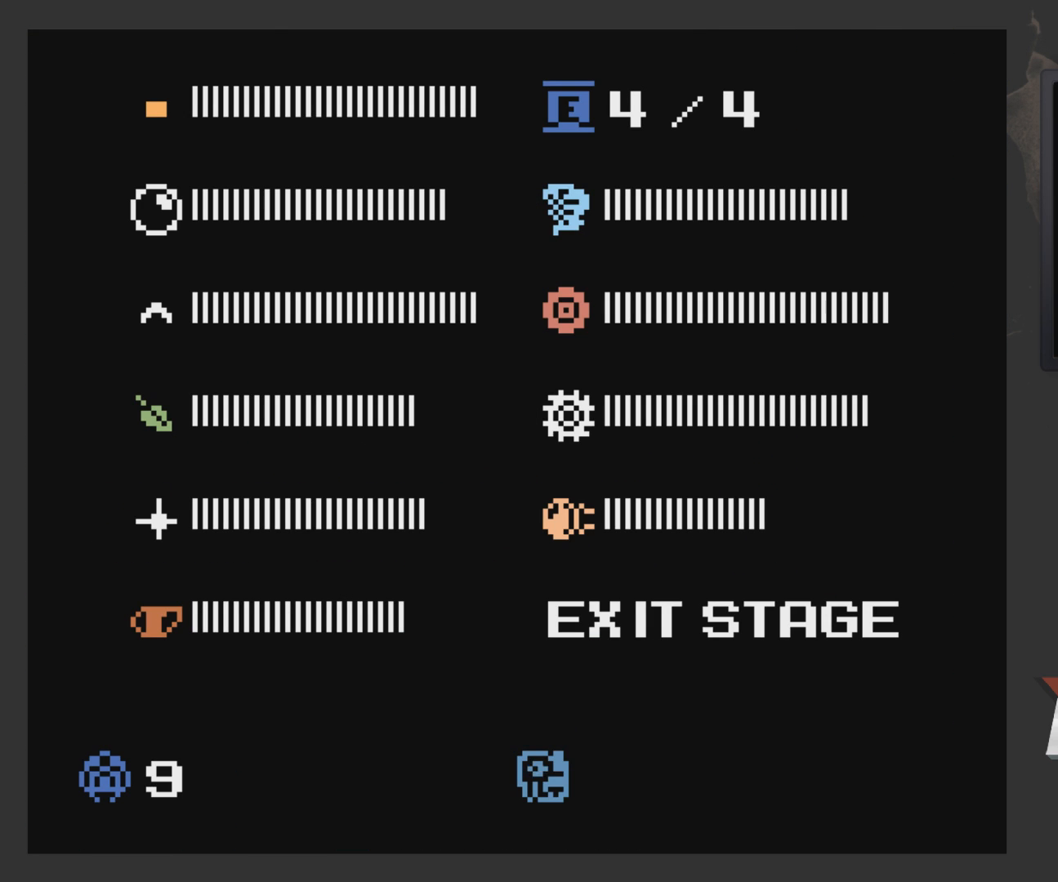
{"buttons": ["DPAD_LEFT"], "left_stick": "center", "right_stick": "center", "events": [[33, "DPAD_DOWN", "down"], [133, "DPAD_DOWN", "up"], [233, "START", "down"], [383, "DPAD_LEFT", "down"], [383, "START", "up"]]}